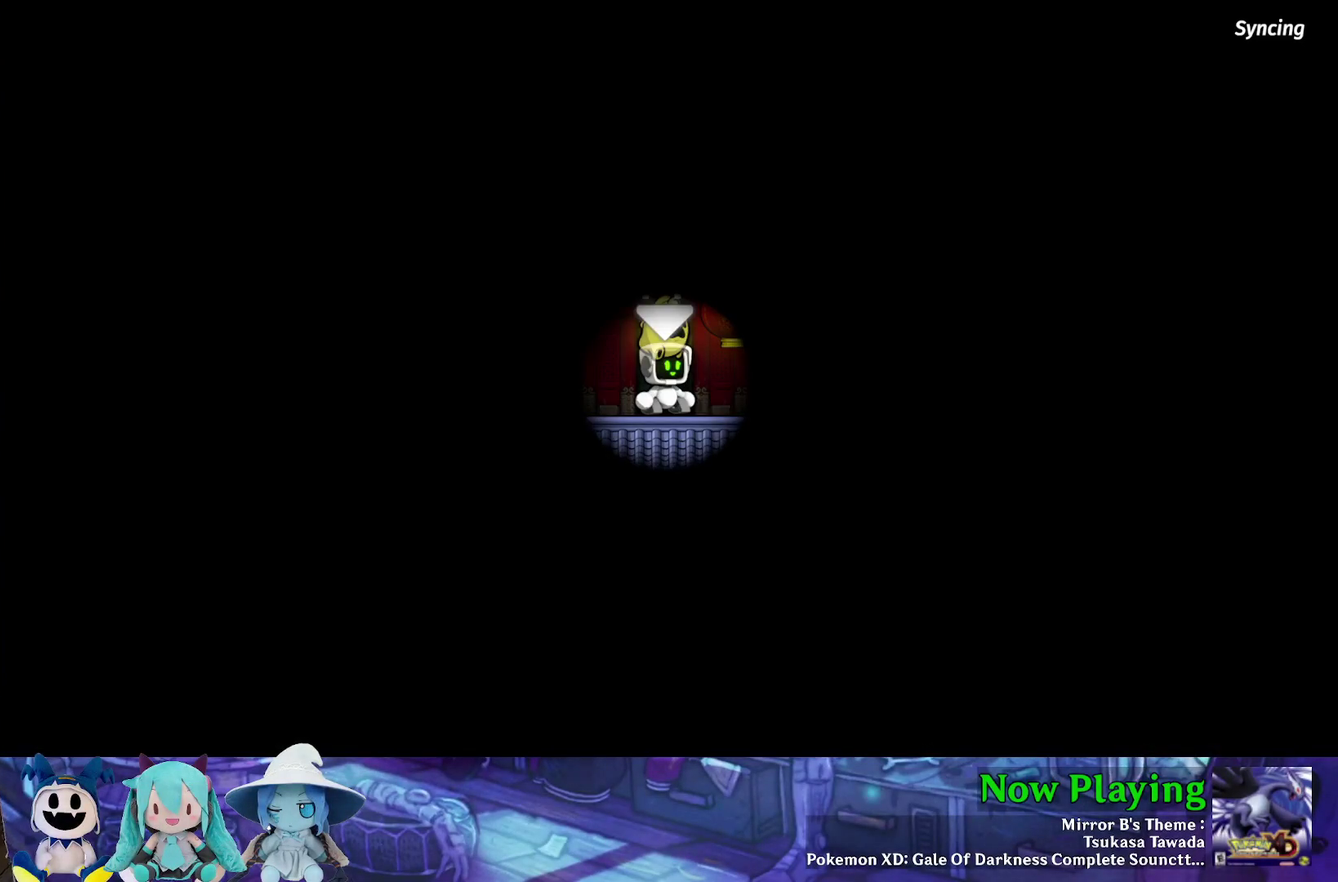
Gameplay with a controller (Nintendo layout); each line is a JSON object with the inputs held at the frame after it (dt_ms = milliseconds from this image to that frame). "events" lists button and stick changes between this image and that frame as [ms after this image, input, new state], when the widget could be followed in between. Not read: L3 R3.
{"dt_ms": 600, "buttons": ["B"], "left_stick": "center", "right_stick": "center", "events": [[583, "B", "down"]]}
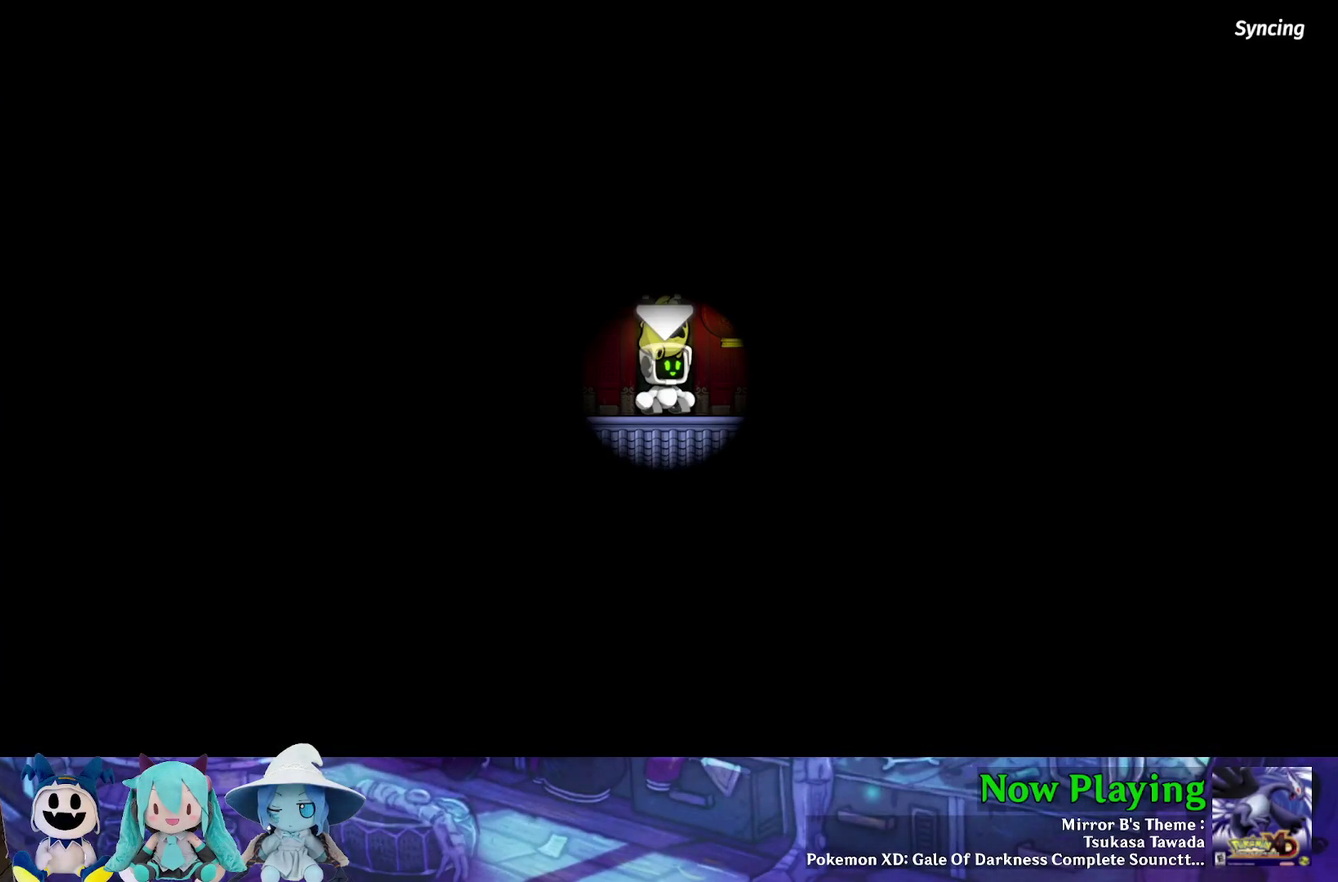
{"dt_ms": 400, "buttons": [], "left_stick": "center", "right_stick": "center", "events": [[117, "B", "up"], [267, "B", "down"], [383, "B", "up"]]}
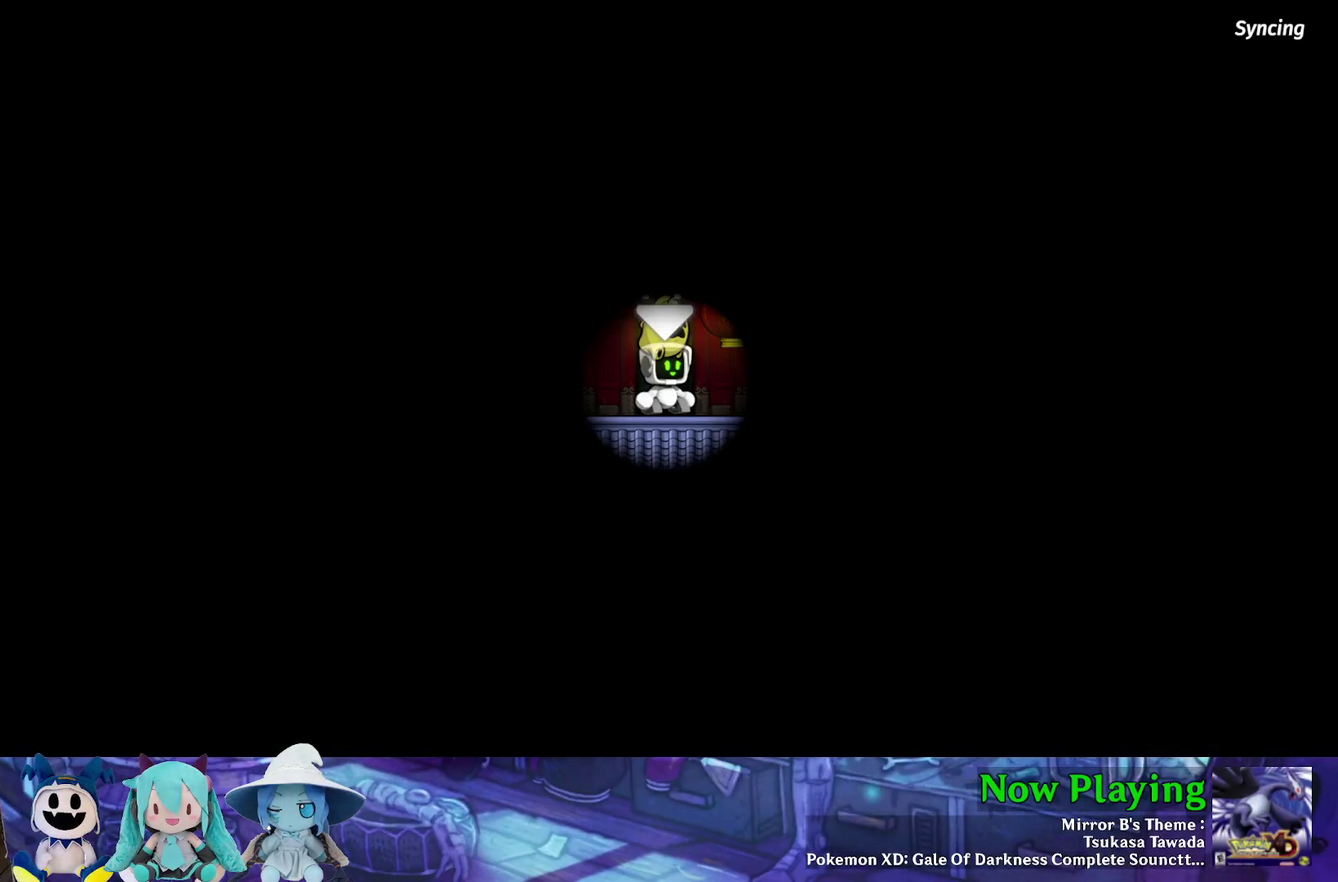
{"dt_ms": 500, "buttons": [], "left_stick": "center", "right_stick": "center", "events": []}
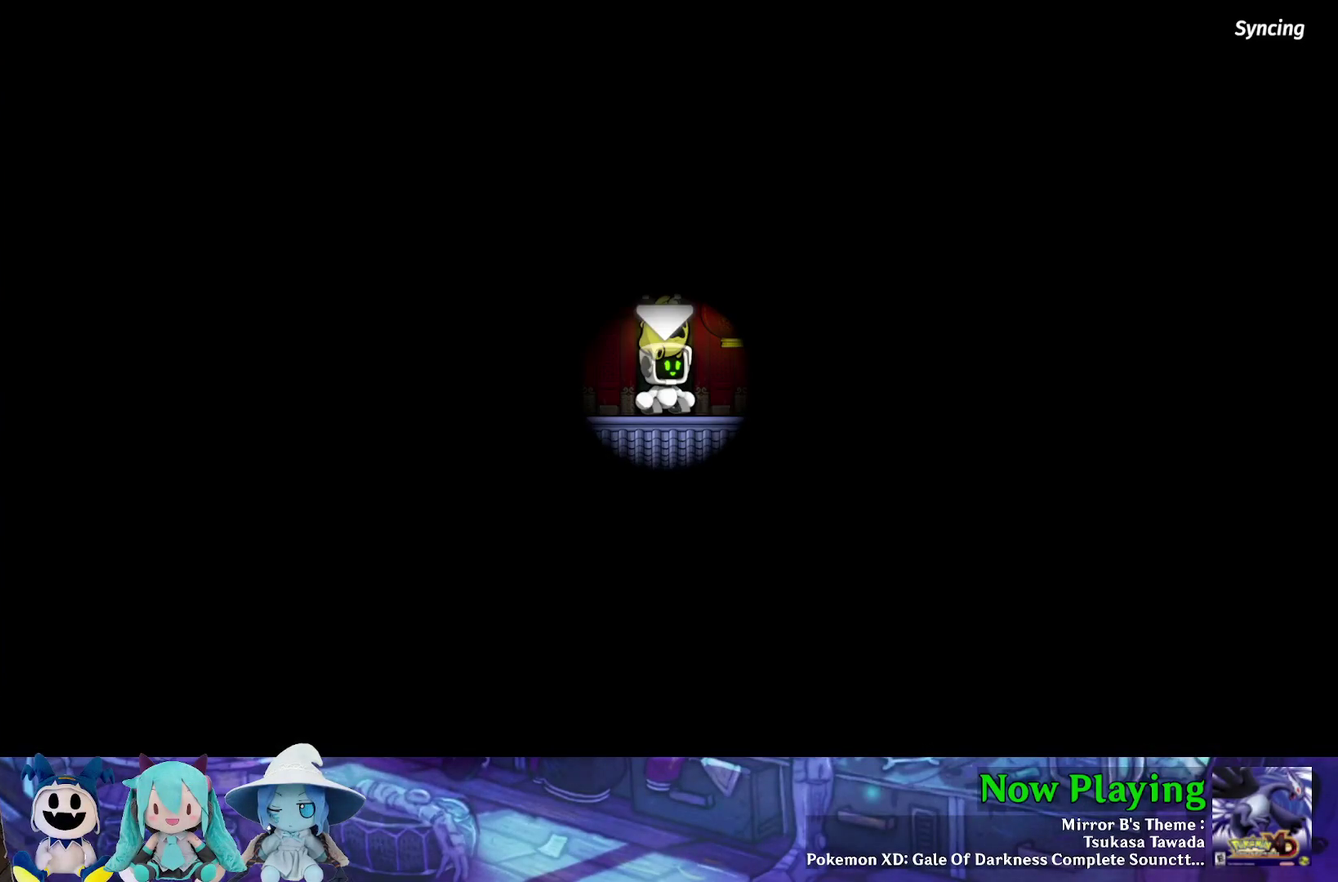
{"dt_ms": 500, "buttons": [], "left_stick": "center", "right_stick": "center", "events": []}
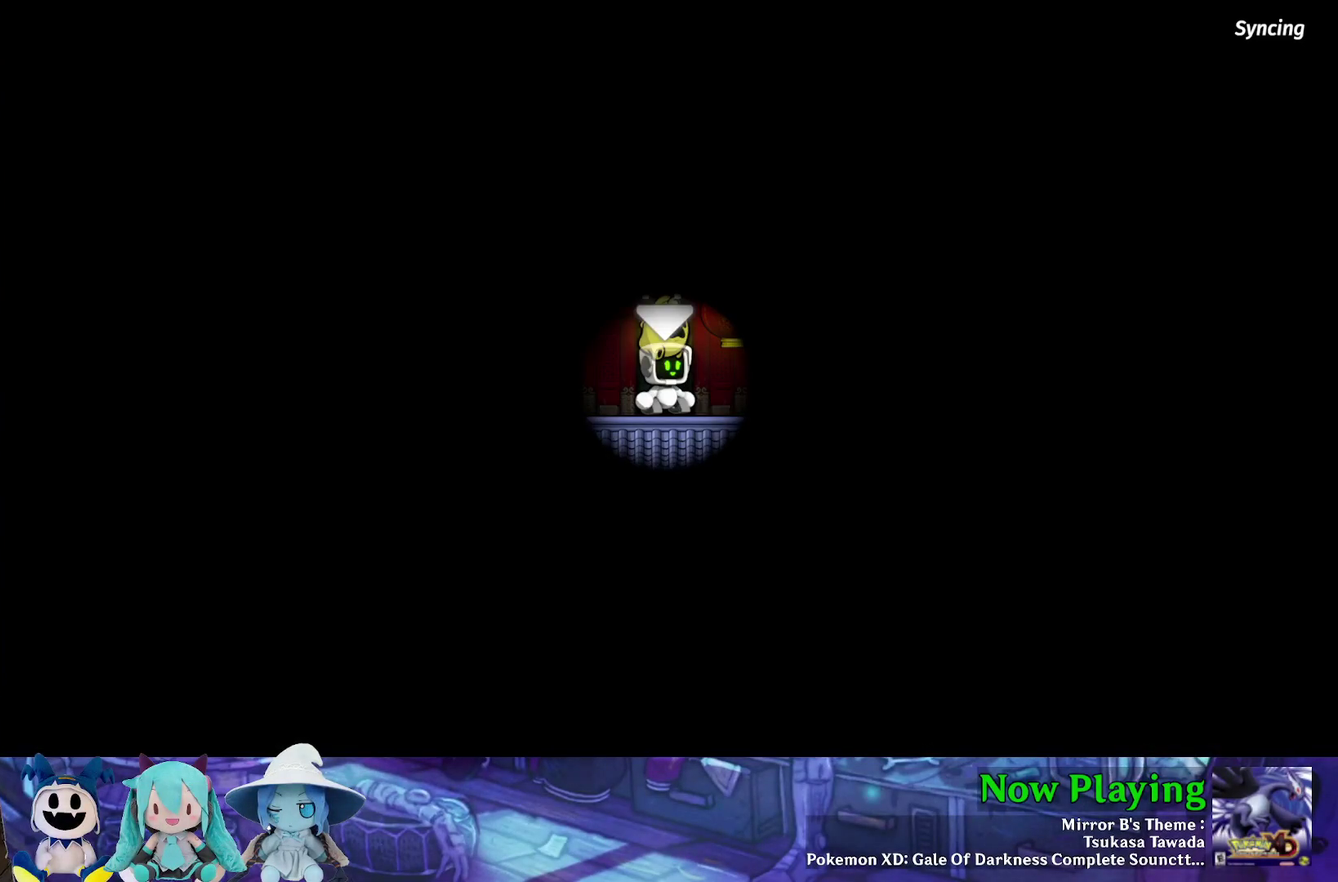
{"dt_ms": 500, "buttons": [], "left_stick": "center", "right_stick": "center", "events": []}
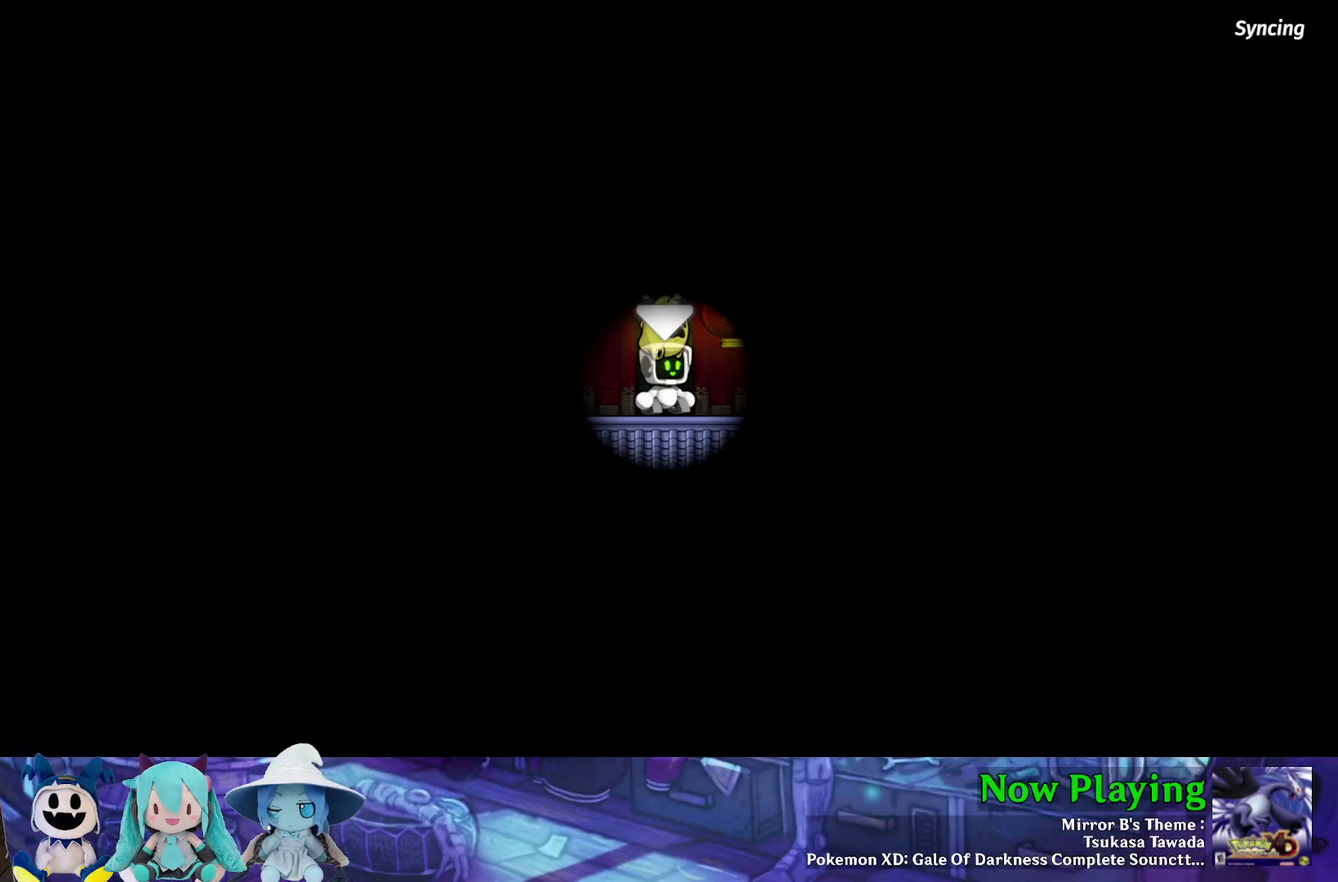
{"dt_ms": 500, "buttons": [], "left_stick": "center", "right_stick": "center", "events": []}
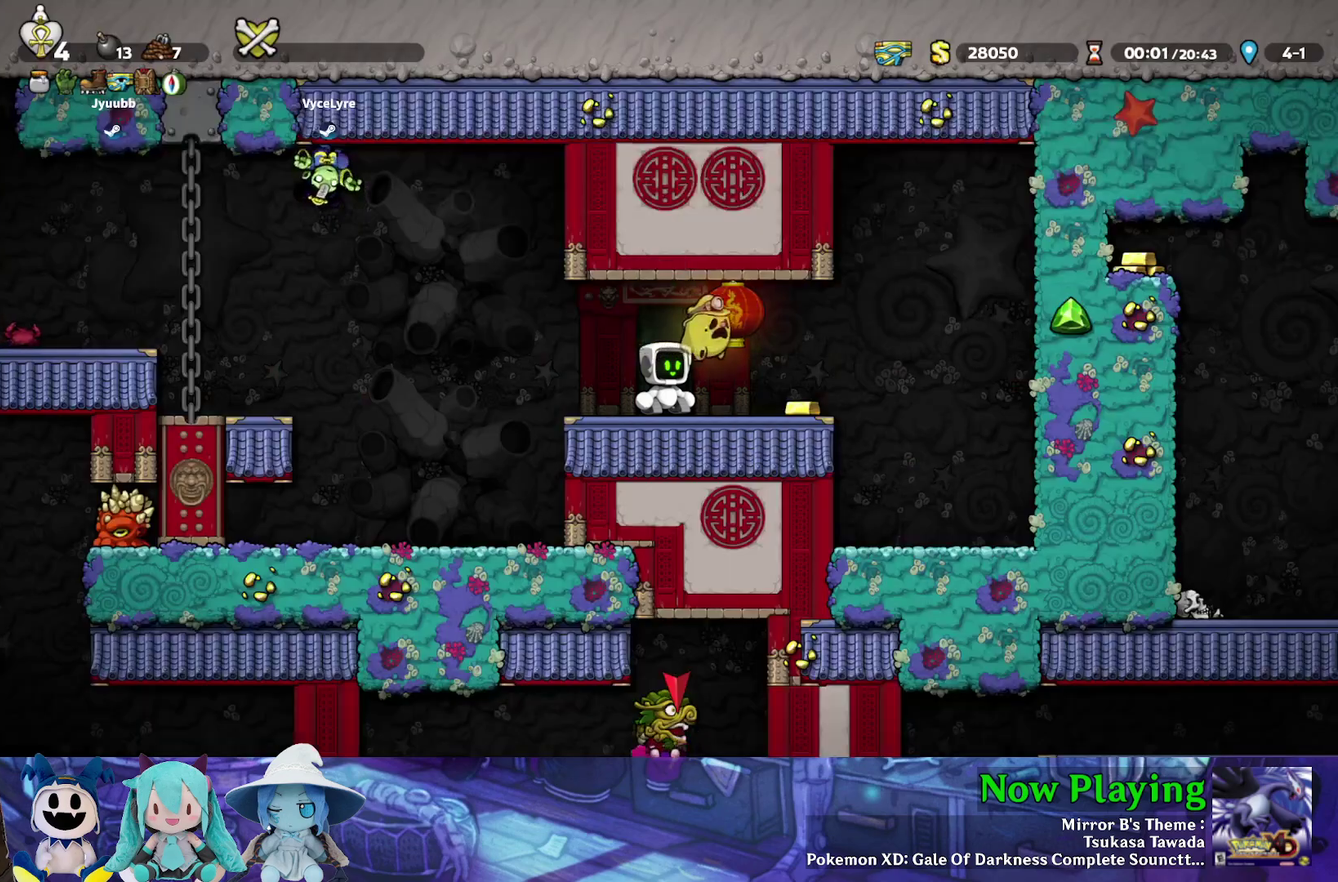
{"dt_ms": 700, "buttons": ["Y", "DPAD_LEFT"], "left_stick": "center", "right_stick": "center", "events": [[400, "Y", "down"], [417, "DPAD_RIGHT", "down"], [667, "DPAD_RIGHT", "up"], [683, "DPAD_LEFT", "down"]]}
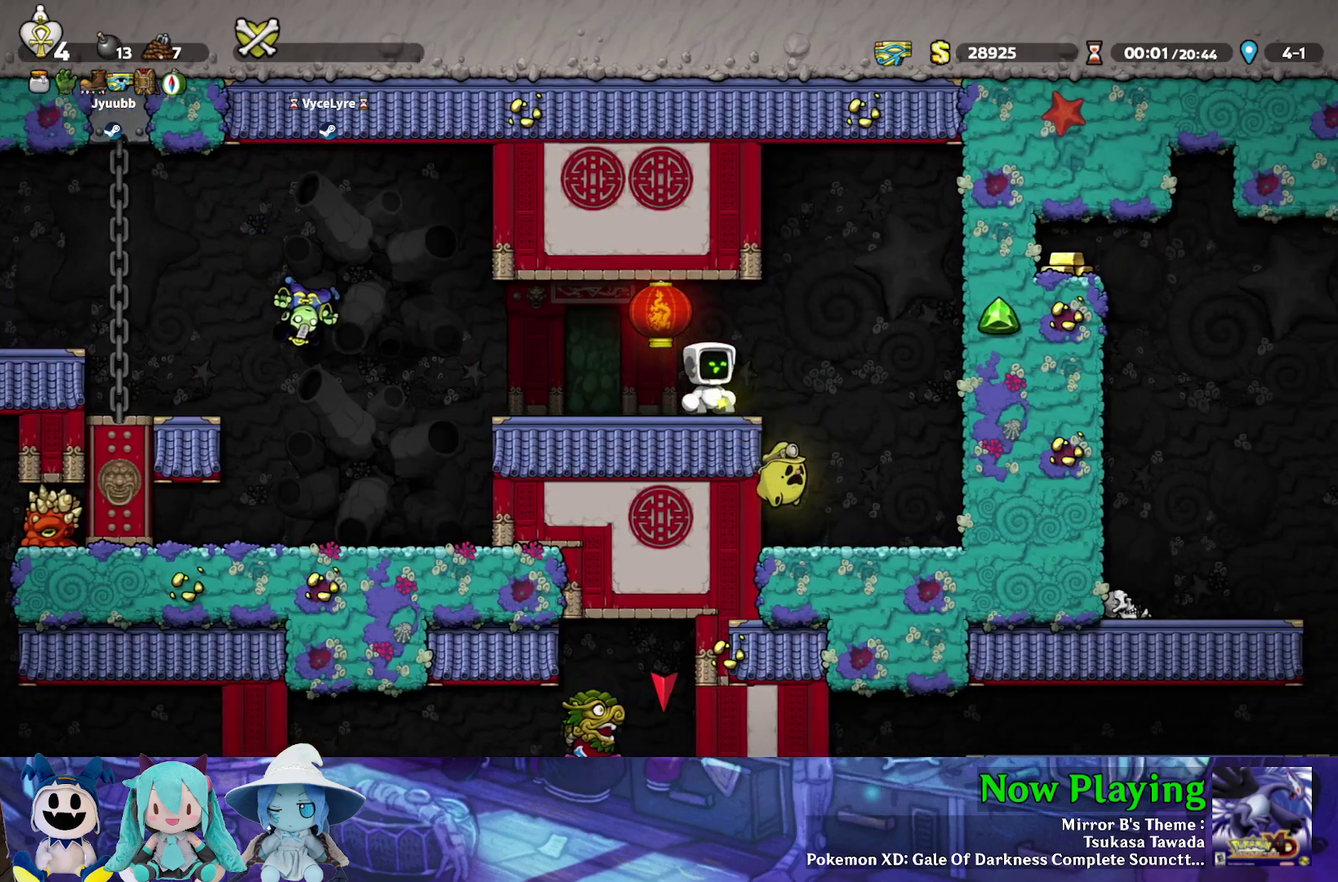
{"dt_ms": 300, "buttons": ["Y", "DPAD_LEFT"], "left_stick": "center", "right_stick": "center", "events": []}
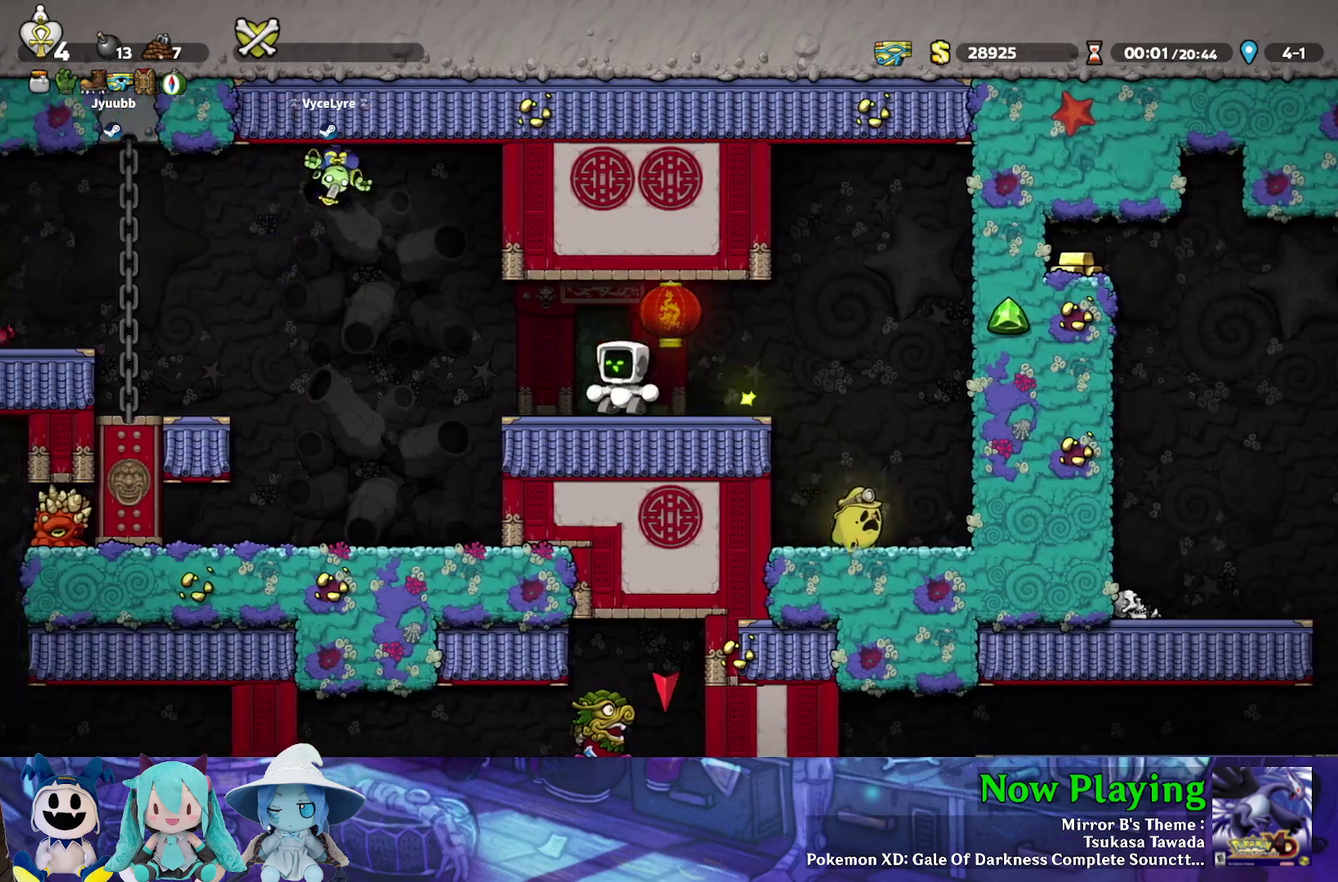
{"dt_ms": 600, "buttons": ["B", "Y", "DPAD_LEFT"], "left_stick": "center", "right_stick": "center", "events": [[200, "B", "down"], [400, "A", "down"], [583, "A", "up"]]}
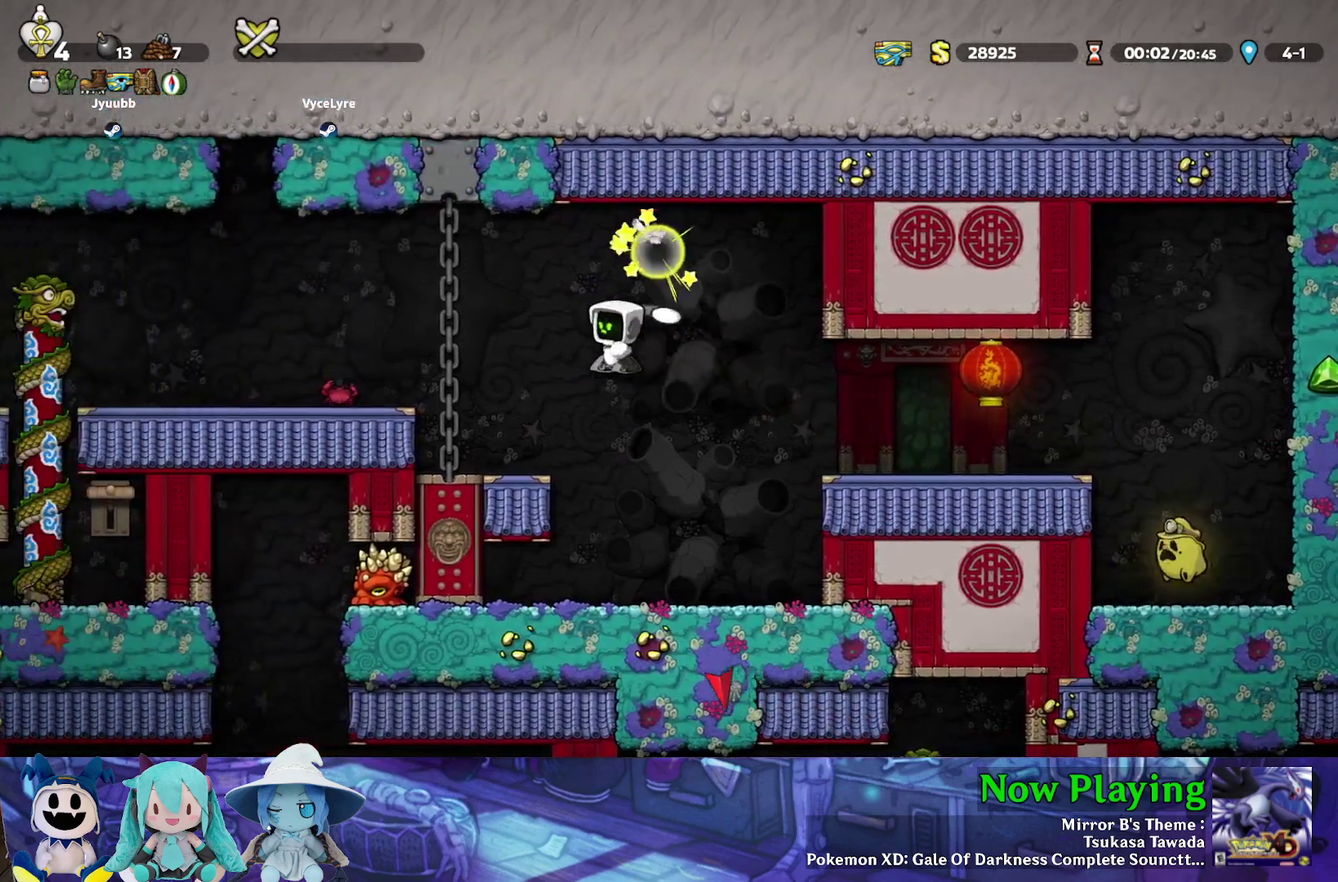
{"dt_ms": 400, "buttons": [], "left_stick": "center", "right_stick": "center", "events": [[100, "B", "up"], [117, "DPAD_LEFT", "up"], [167, "Y", "up"]]}
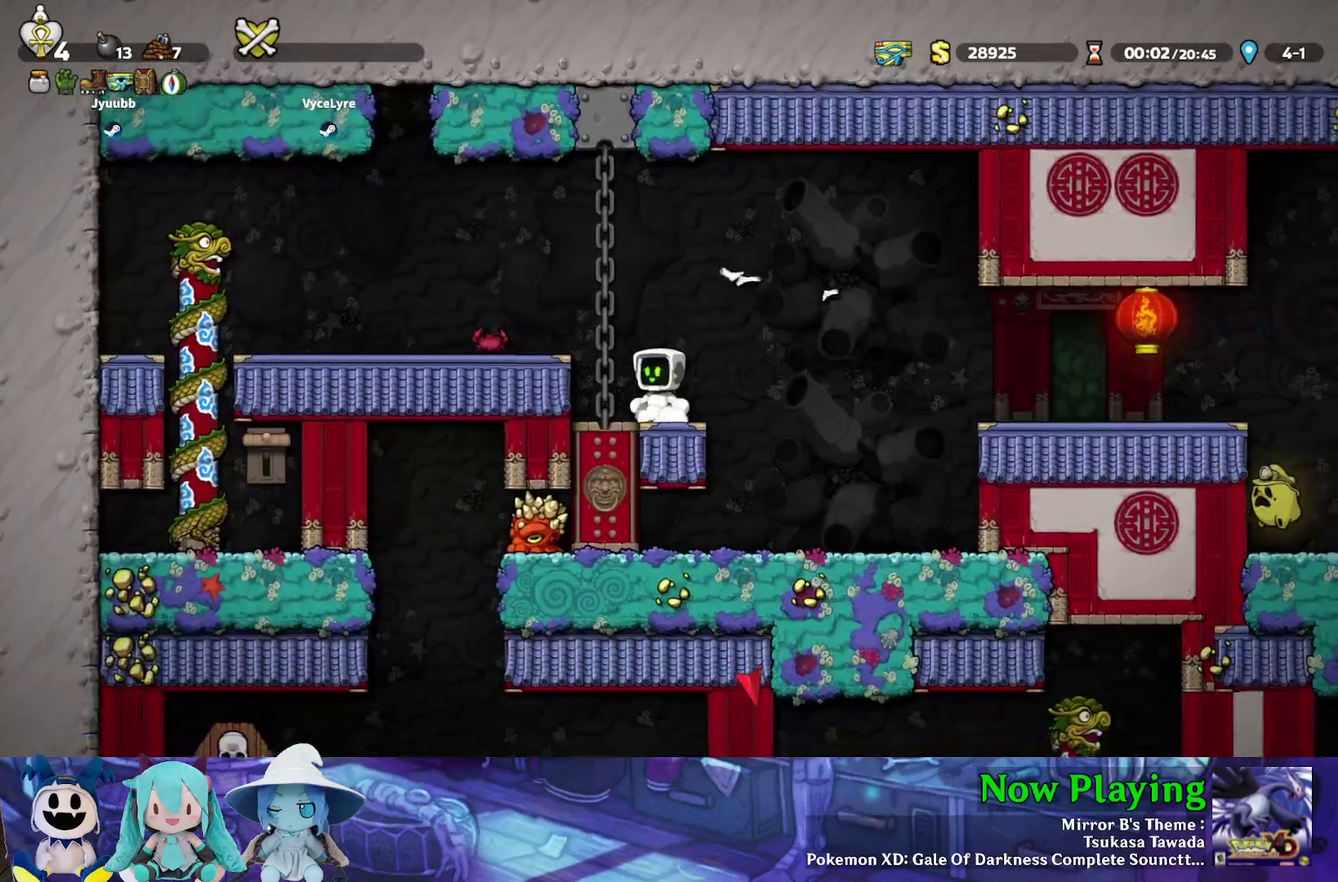
{"dt_ms": 400, "buttons": ["Y", "DPAD_LEFT"], "left_stick": "center", "right_stick": "center", "events": [[150, "B", "down"], [167, "DPAD_LEFT", "down"], [167, "Y", "down"], [333, "B", "up"]]}
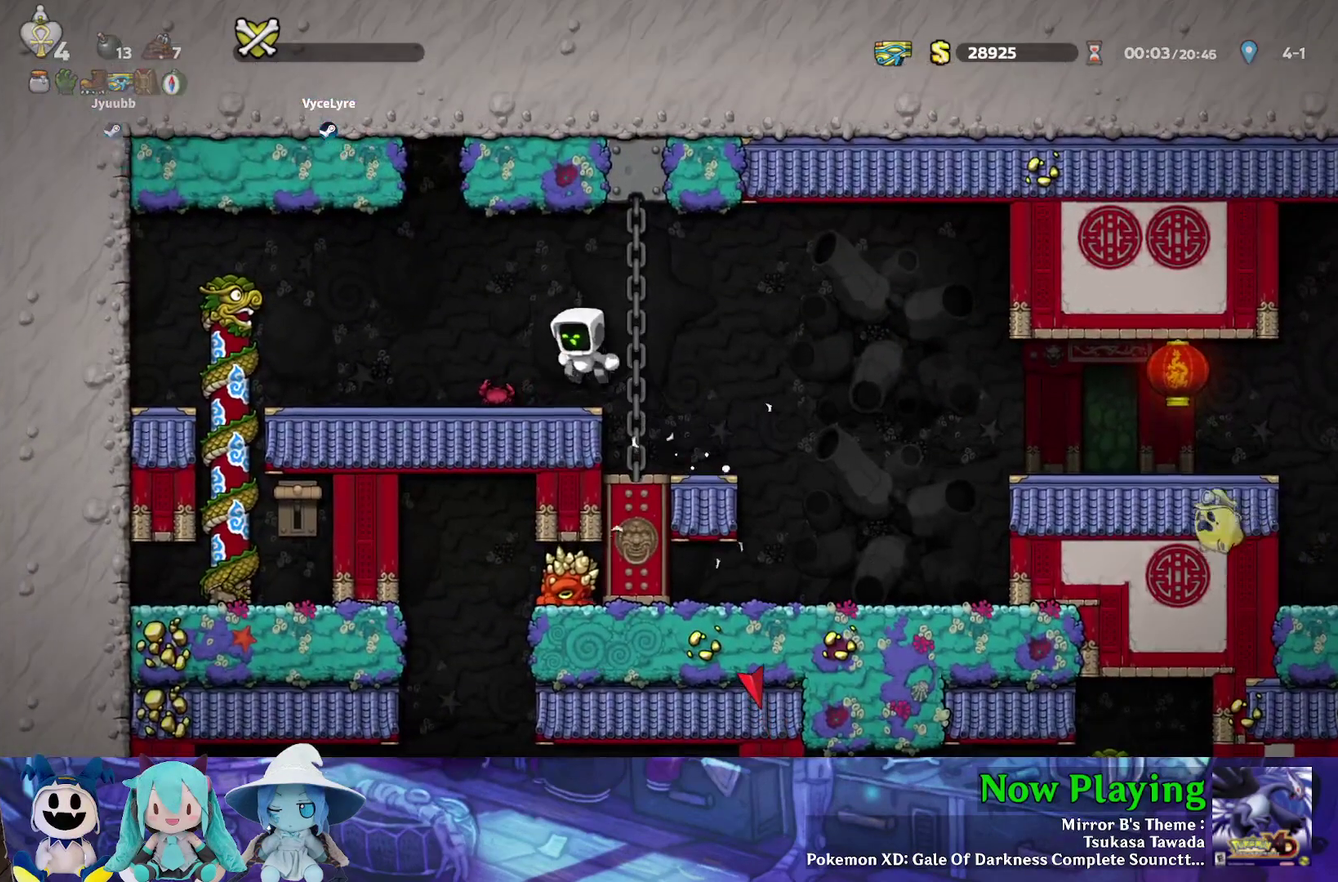
{"dt_ms": 700, "buttons": ["DPAD_LEFT"], "left_stick": "center", "right_stick": "center", "events": [[467, "DPAD_LEFT", "up"], [550, "Y", "up"], [633, "DPAD_LEFT", "down"]]}
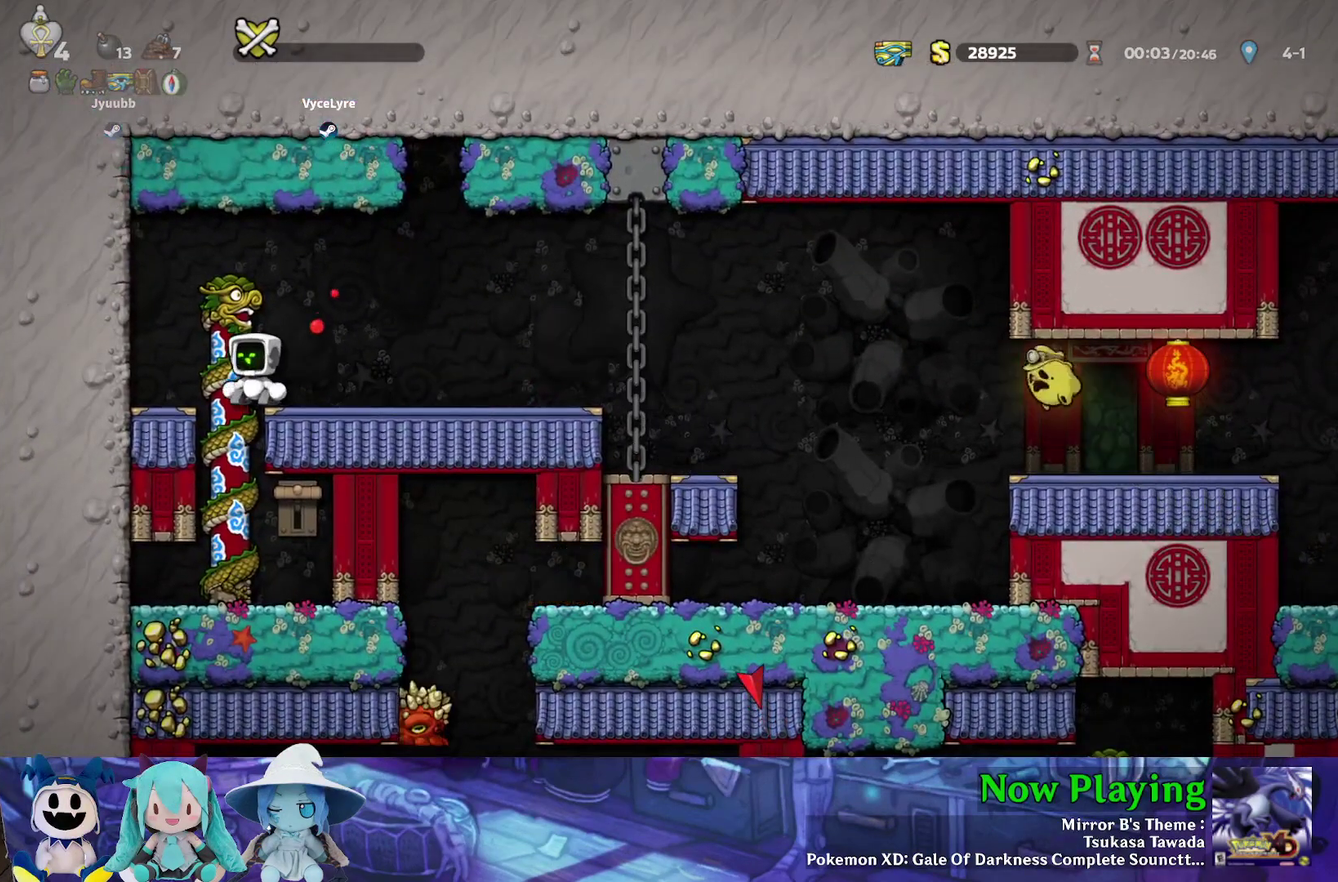
{"dt_ms": 300, "buttons": ["B", "DPAD_DOWN"], "left_stick": "center", "right_stick": "center", "events": [[17, "DPAD_UP", "down"], [33, "DPAD_LEFT", "up"], [100, "DPAD_UP", "up"], [117, "DPAD_DOWN", "down"], [217, "B", "down"]]}
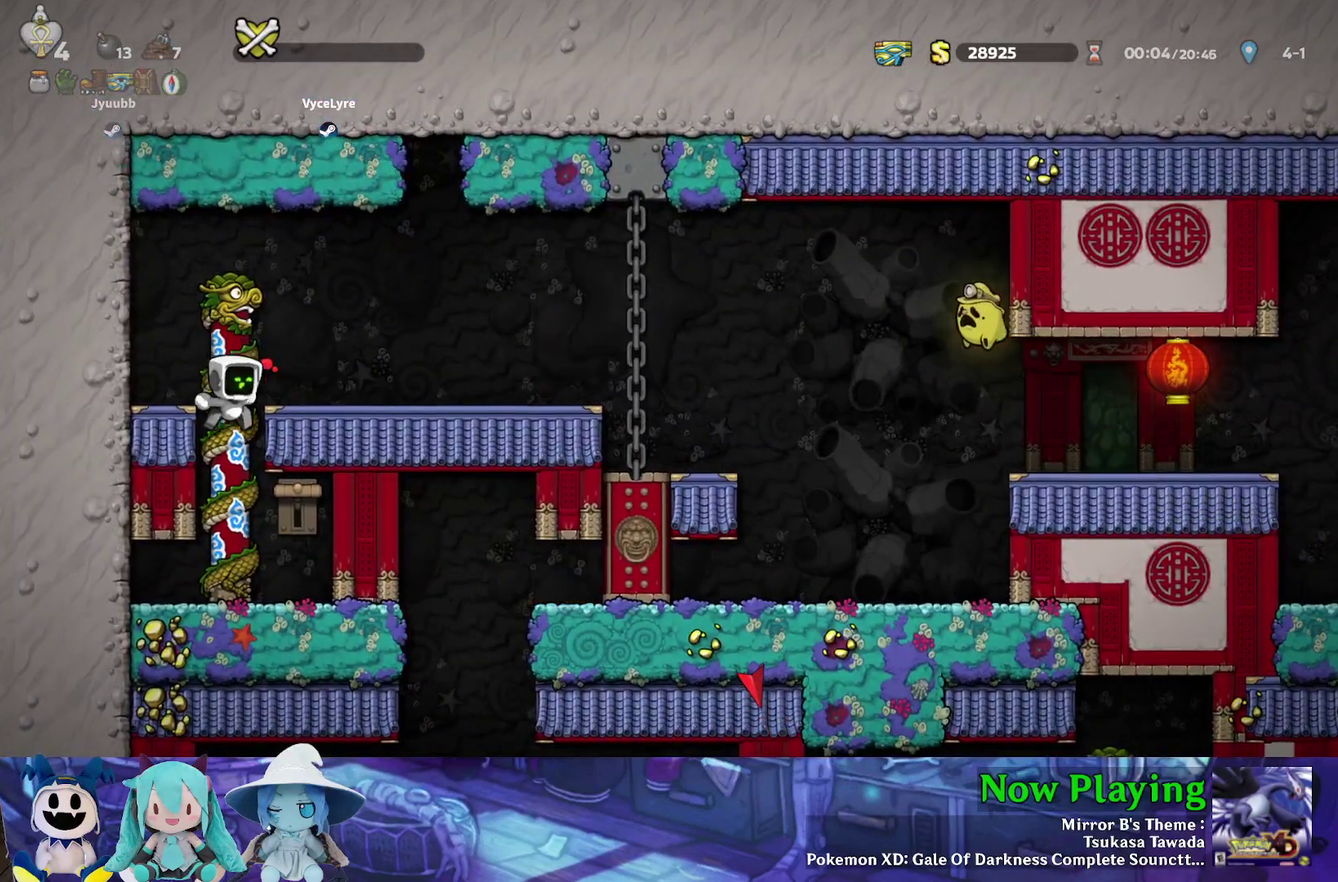
{"dt_ms": 300, "buttons": [], "left_stick": "center", "right_stick": "center", "events": [[67, "B", "up"], [117, "A", "down"], [200, "DPAD_DOWN", "up"], [300, "A", "up"]]}
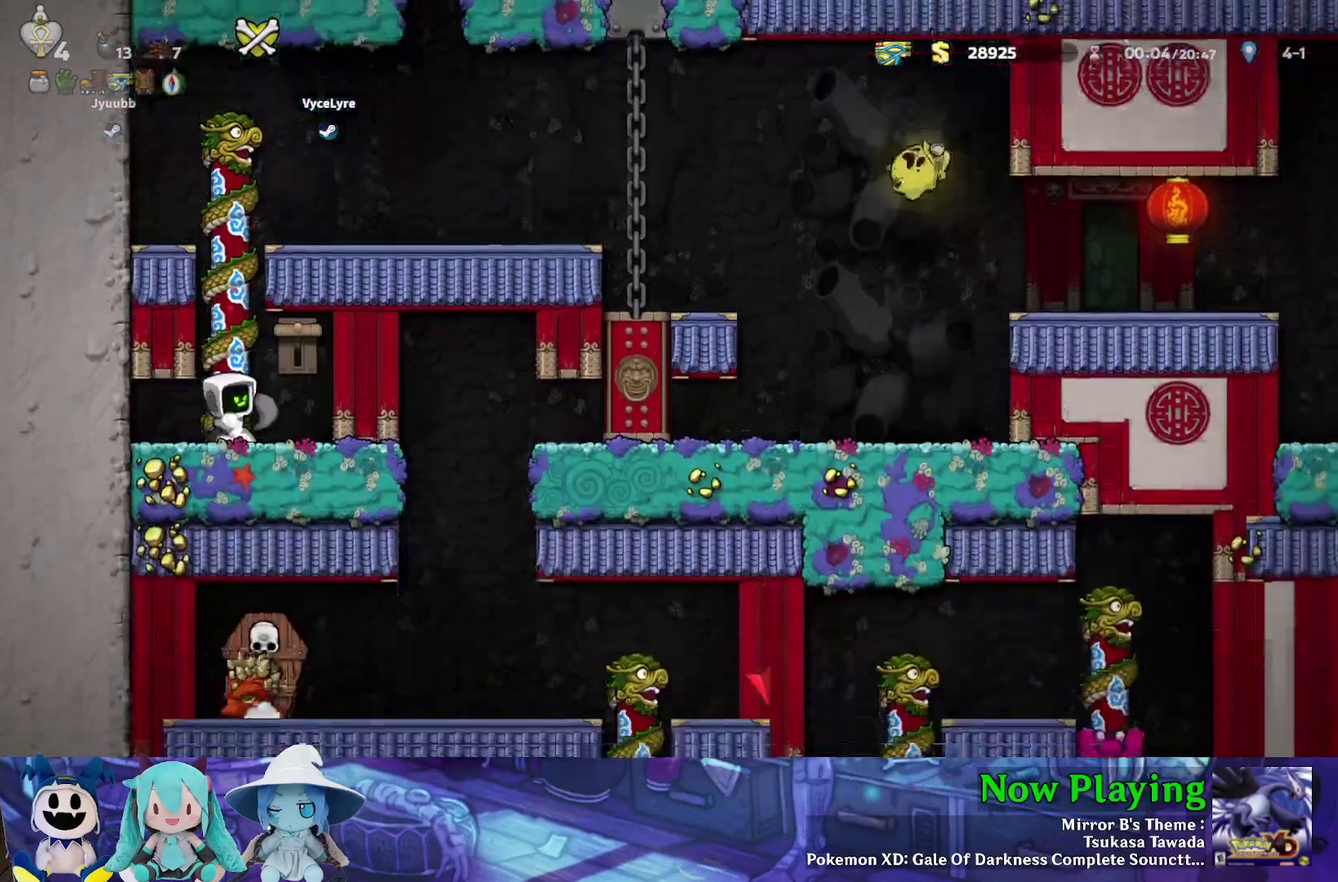
{"dt_ms": 500, "buttons": ["B", "DPAD_LEFT"], "left_stick": "center", "right_stick": "center", "events": [[200, "B", "down"], [317, "A", "down"], [450, "DPAD_LEFT", "down"], [483, "A", "up"]]}
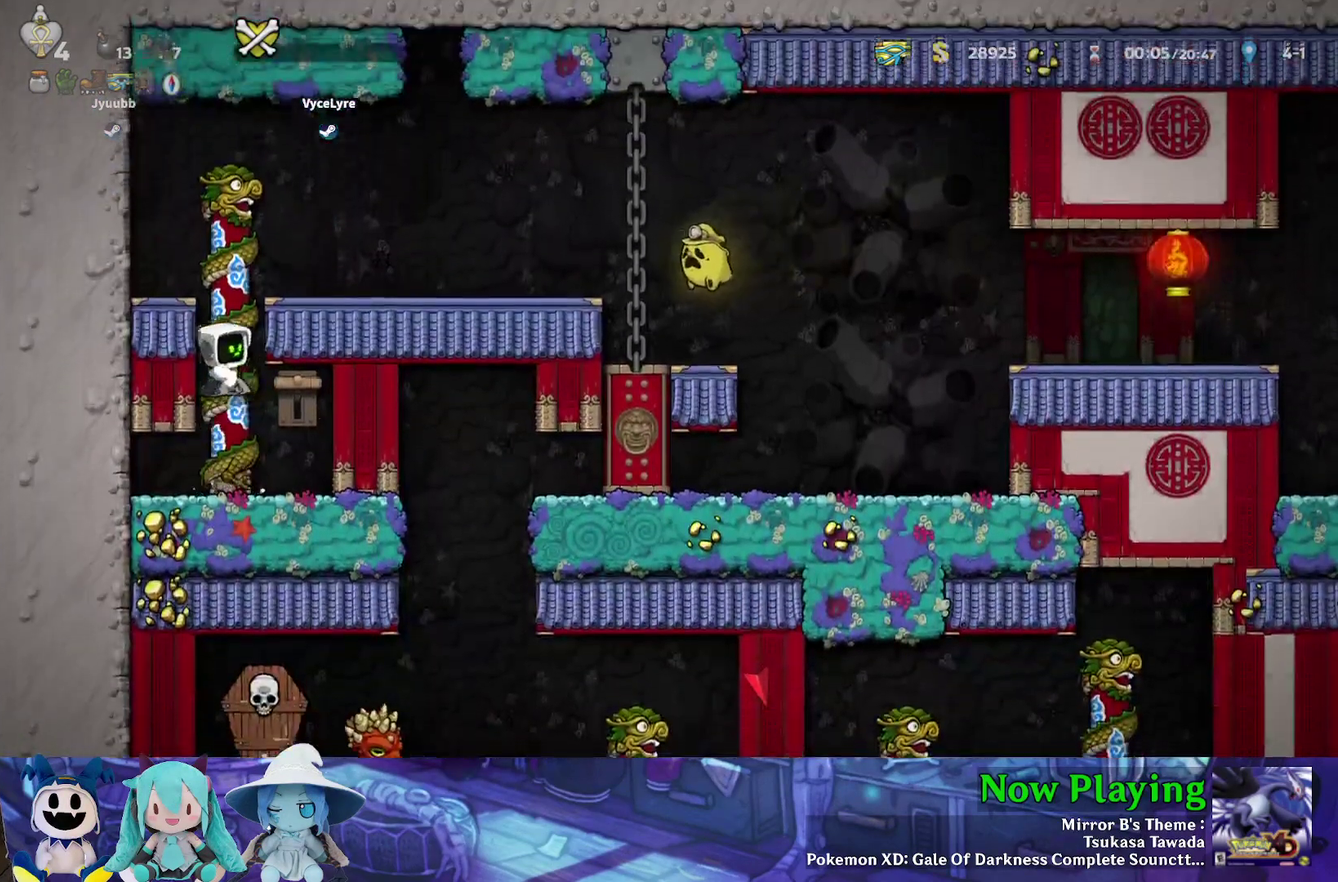
{"dt_ms": 300, "buttons": ["B", "Y", "DPAD_UP"], "left_stick": "center", "right_stick": "center", "events": [[17, "DPAD_UP", "down"], [33, "B", "up"], [50, "Y", "down"], [100, "B", "down"], [100, "DPAD_LEFT", "up"]]}
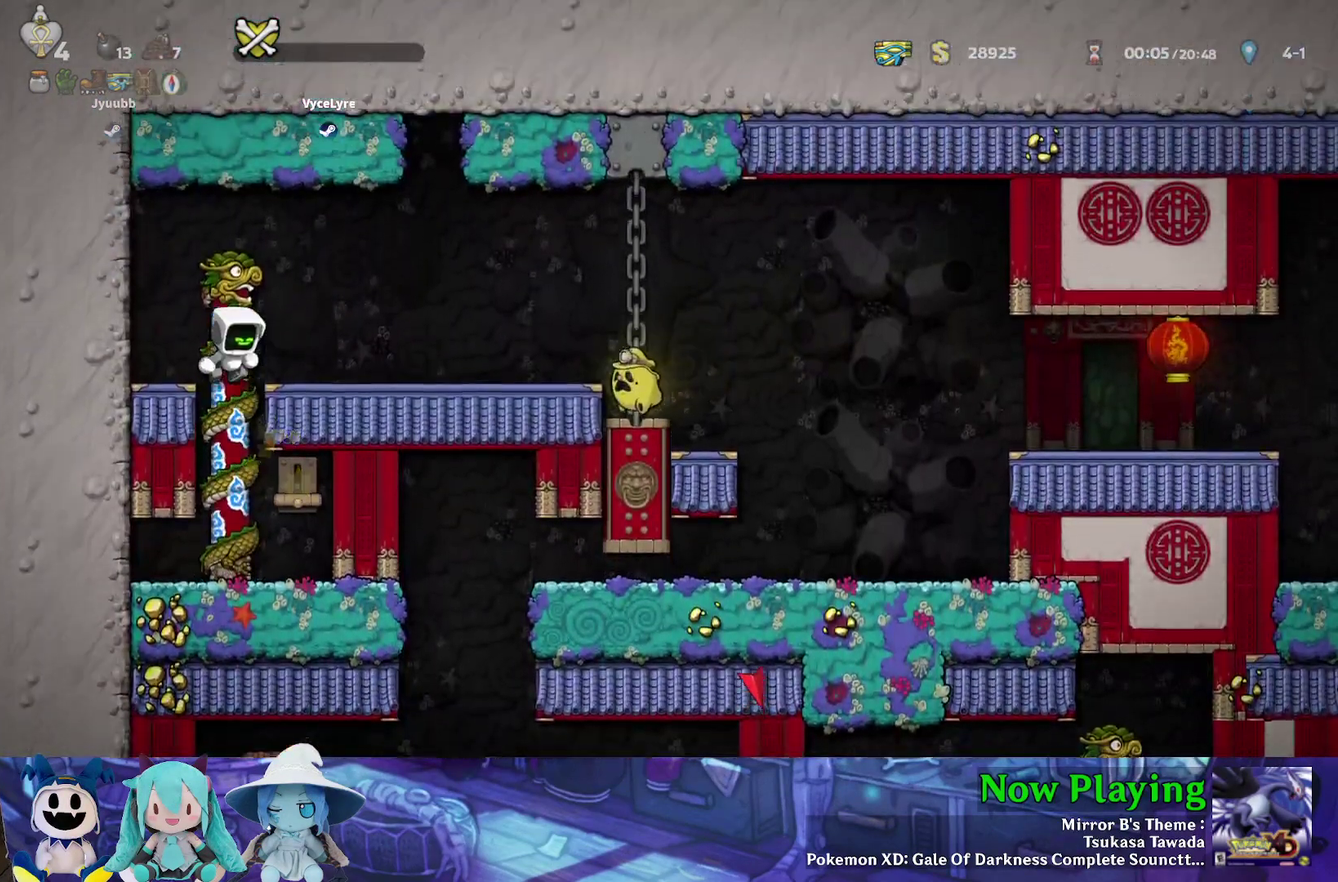
{"dt_ms": 600, "buttons": ["DPAD_RIGHT"], "left_stick": "center", "right_stick": "center", "events": [[17, "B", "up"], [33, "DPAD_RIGHT", "down"], [50, "DPAD_UP", "up"], [83, "B", "down"], [217, "B", "up"], [517, "Y", "up"]]}
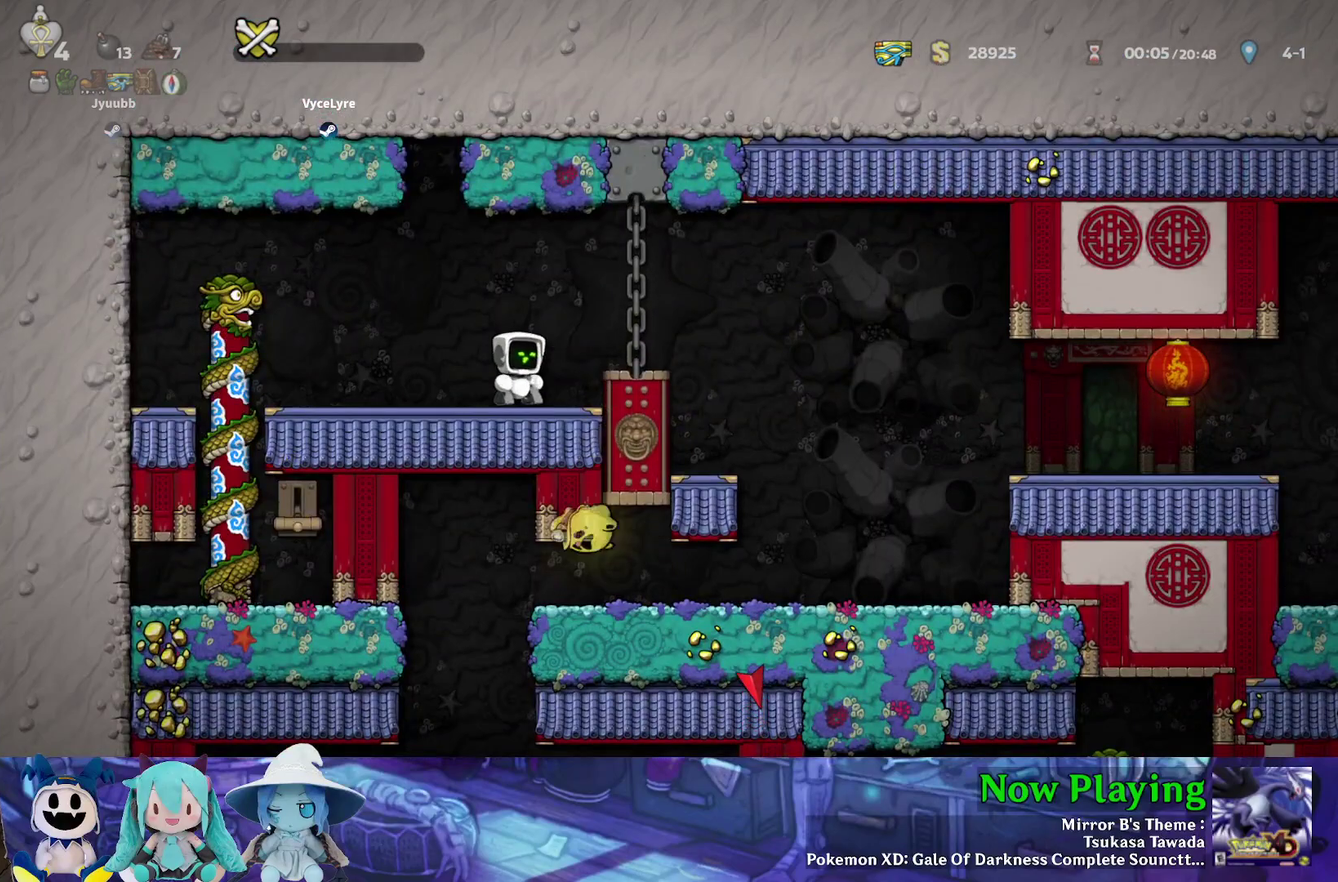
{"dt_ms": 400, "buttons": [], "left_stick": "center", "right_stick": "center", "events": [[33, "DPAD_RIGHT", "up"]]}
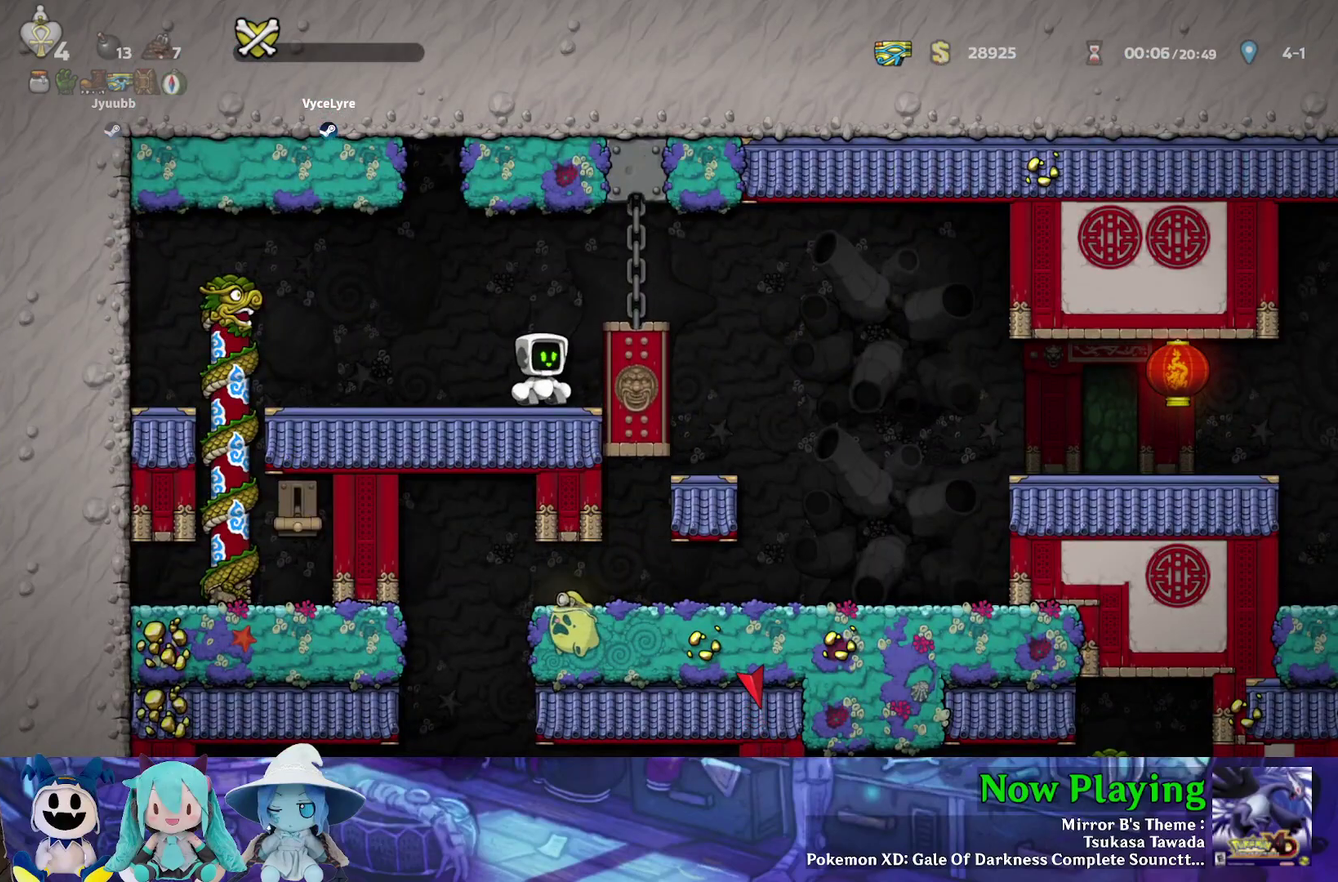
{"dt_ms": 500, "buttons": [], "left_stick": "center", "right_stick": "center", "events": []}
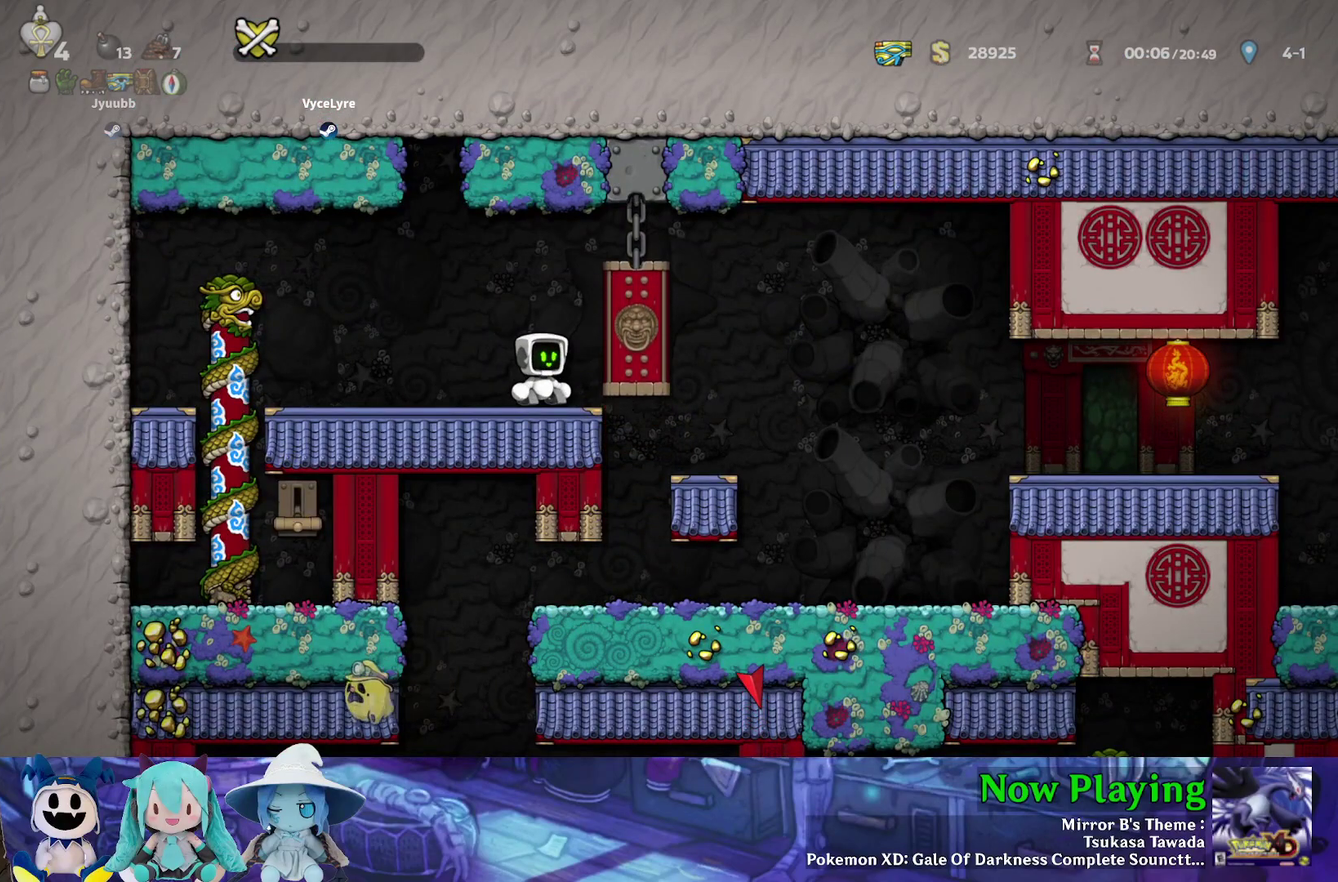
{"dt_ms": 500, "buttons": [], "left_stick": "center", "right_stick": "center", "events": [[250, "DPAD_RIGHT", "down"], [267, "Y", "down"], [483, "DPAD_RIGHT", "up"], [483, "Y", "up"]]}
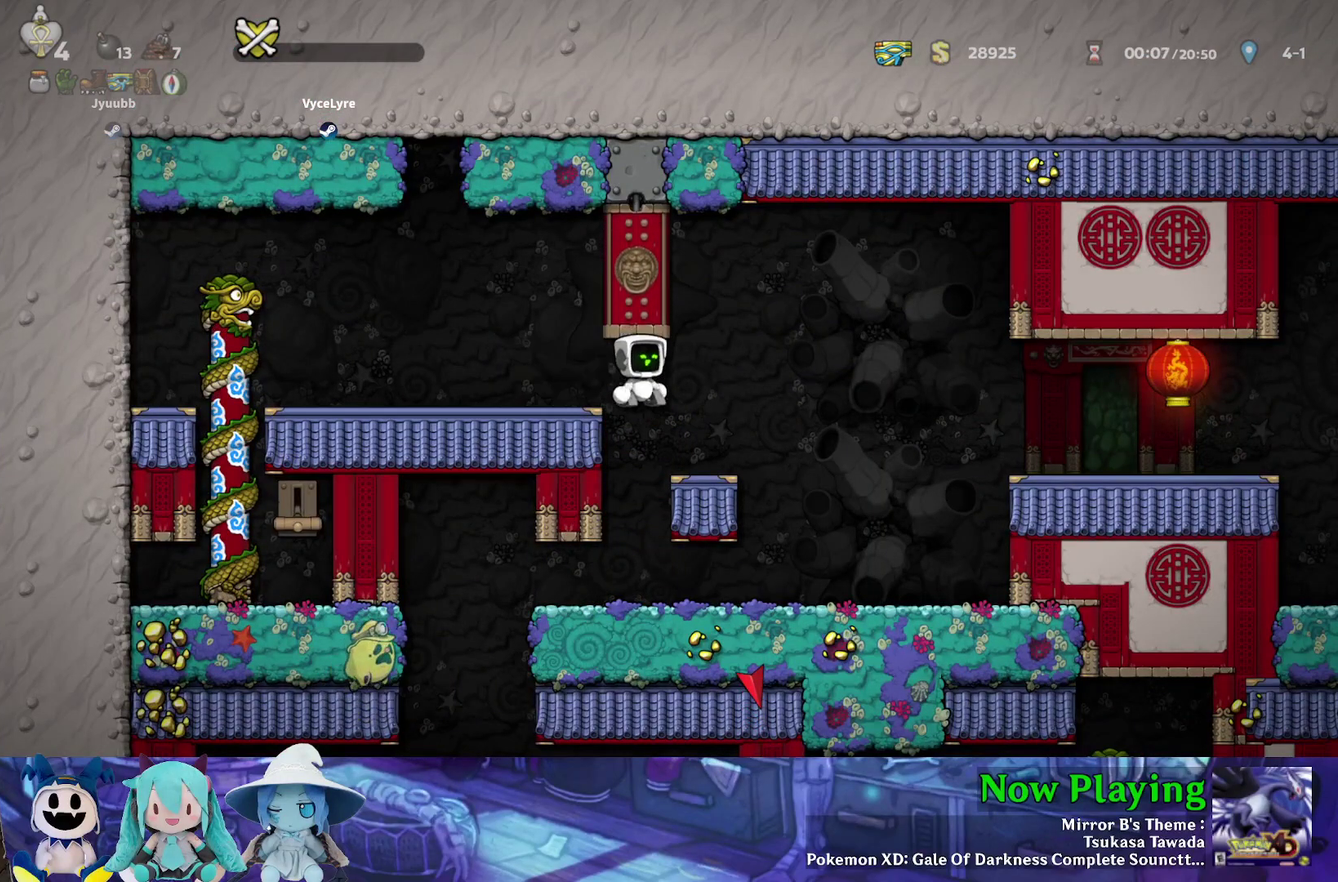
{"dt_ms": 600, "buttons": ["Y", "DPAD_LEFT"], "left_stick": "center", "right_stick": "center", "events": [[150, "DPAD_LEFT", "down"], [283, "DPAD_LEFT", "up"], [533, "DPAD_LEFT", "down"], [583, "Y", "down"]]}
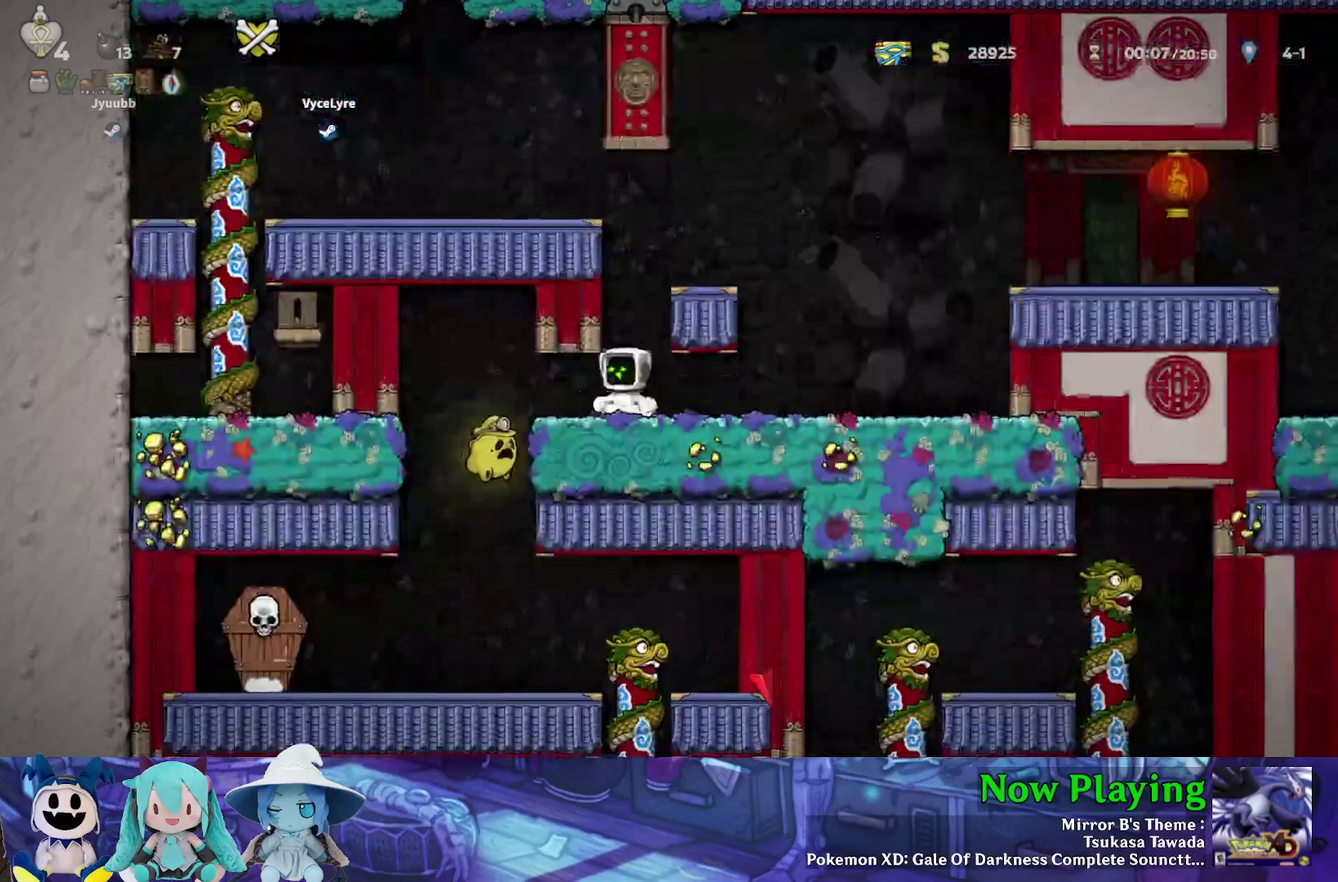
{"dt_ms": 400, "buttons": [], "left_stick": "center", "right_stick": "center", "events": [[267, "Y", "up"], [283, "DPAD_LEFT", "up"]]}
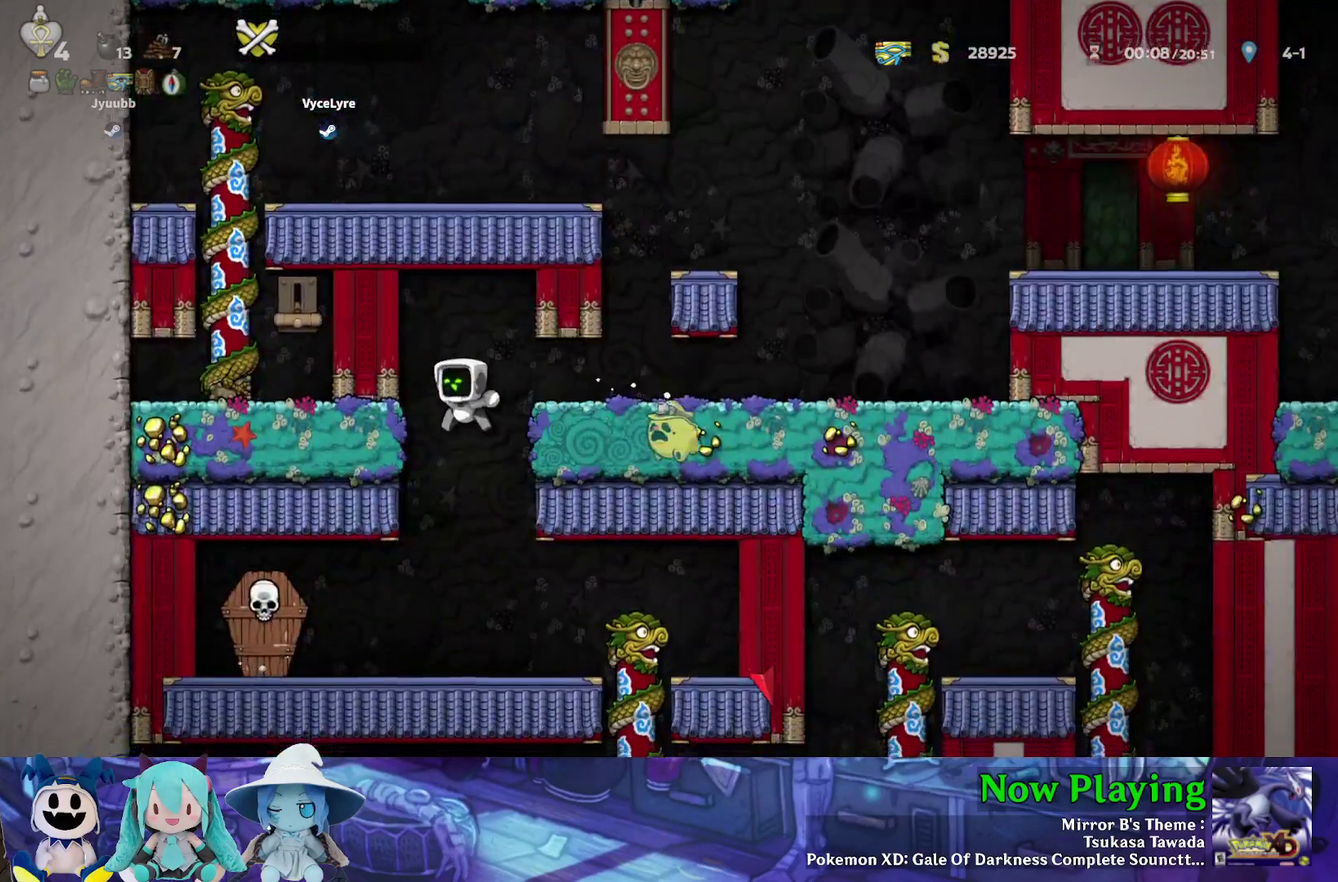
{"dt_ms": 400, "buttons": ["A", "DPAD_LEFT"], "left_stick": "center", "right_stick": "center", "events": [[183, "DPAD_LEFT", "down"], [183, "Y", "down"], [317, "Y", "up"], [383, "A", "down"]]}
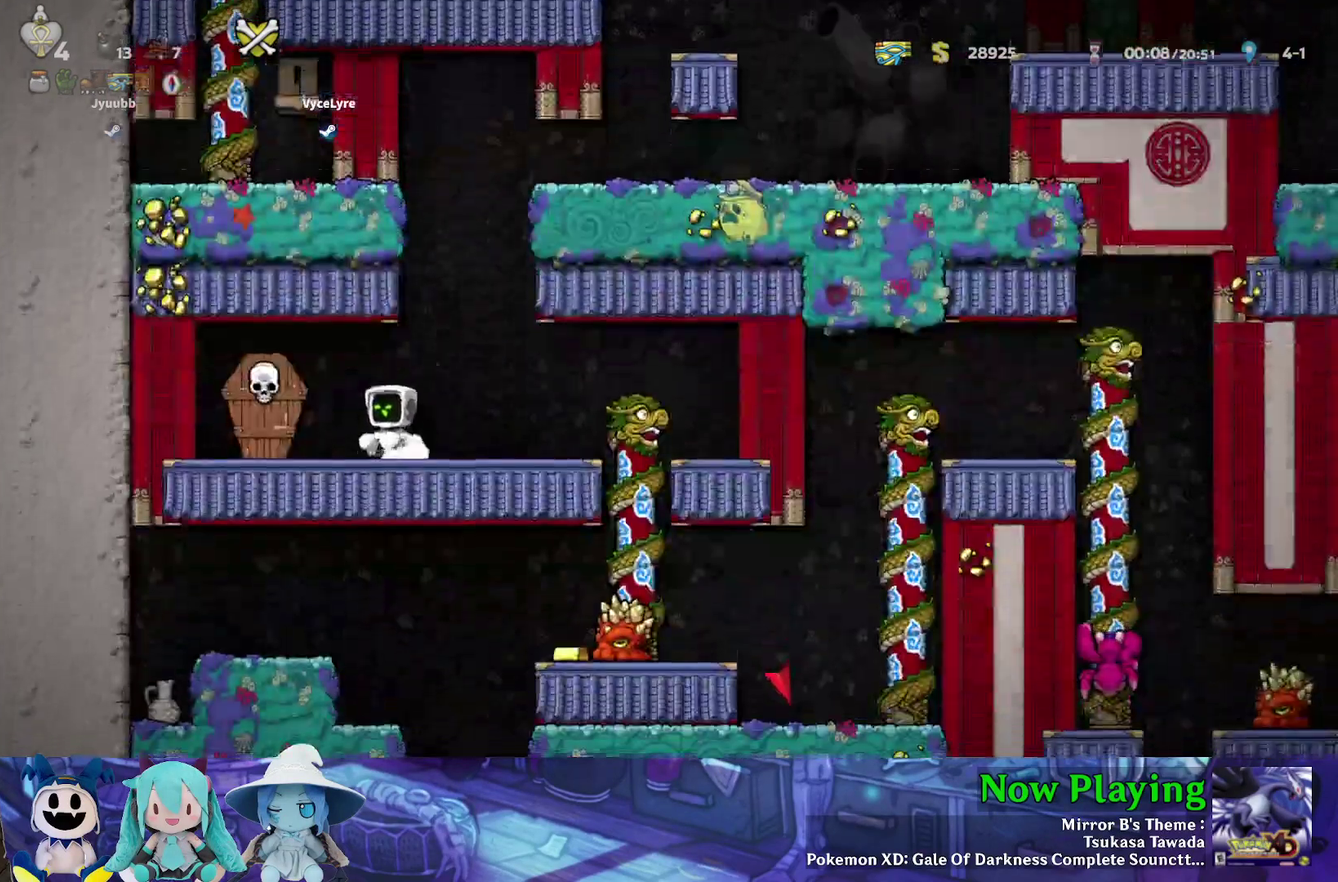
{"dt_ms": 700, "buttons": ["Y", "DPAD_UP"], "left_stick": "center", "right_stick": "center", "events": [[100, "DPAD_LEFT", "up"], [167, "A", "up"], [167, "DPAD_RIGHT", "down"], [233, "Y", "down"], [683, "DPAD_RIGHT", "up"], [683, "DPAD_UP", "down"]]}
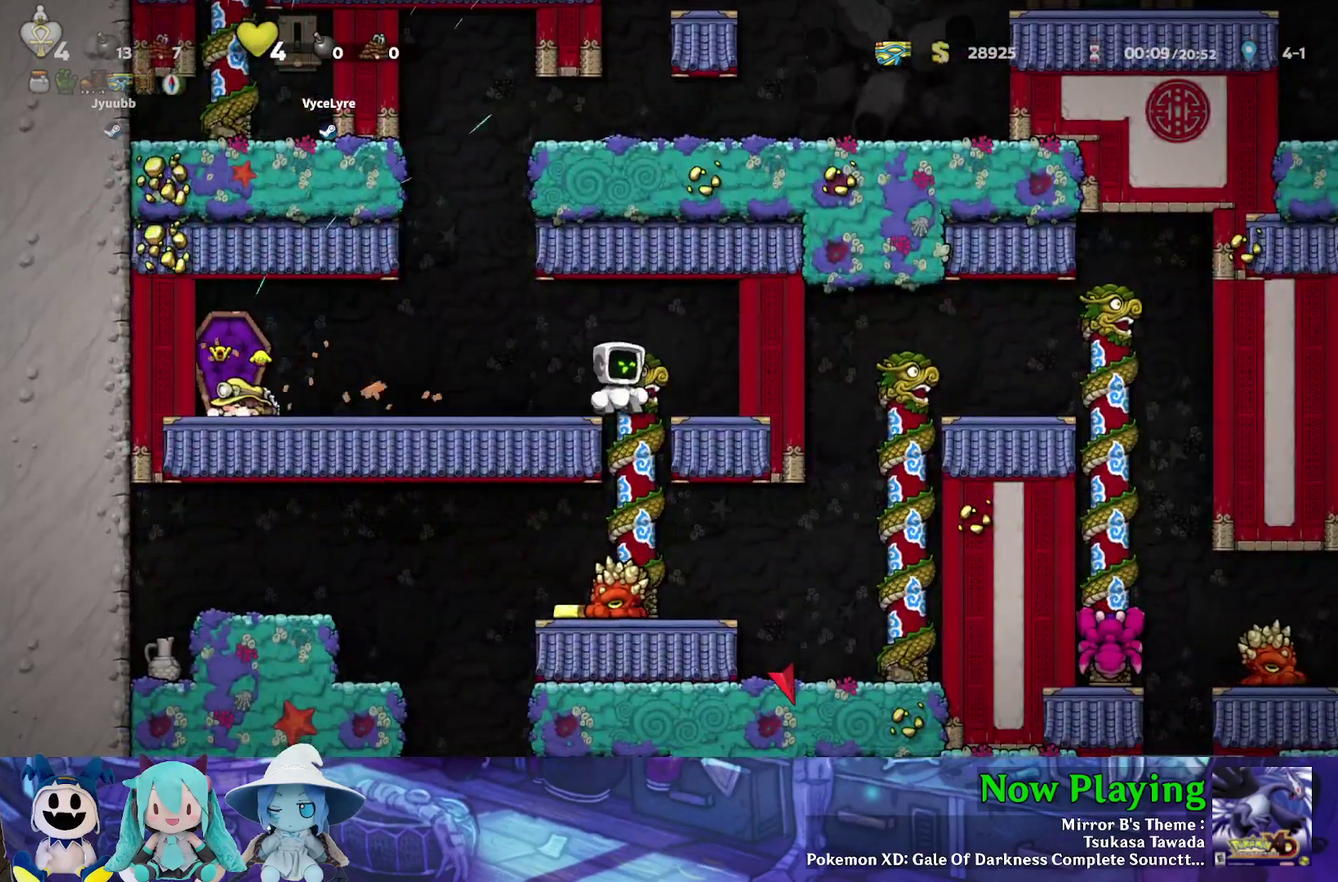
{"dt_ms": 300, "buttons": ["Y"], "left_stick": "center", "right_stick": "center", "events": [[33, "DPAD_RIGHT", "down"], [67, "DPAD_UP", "up"], [83, "DPAD_DOWN", "down"], [117, "B", "down"], [117, "DPAD_RIGHT", "up"], [250, "B", "up"], [250, "DPAD_DOWN", "up"]]}
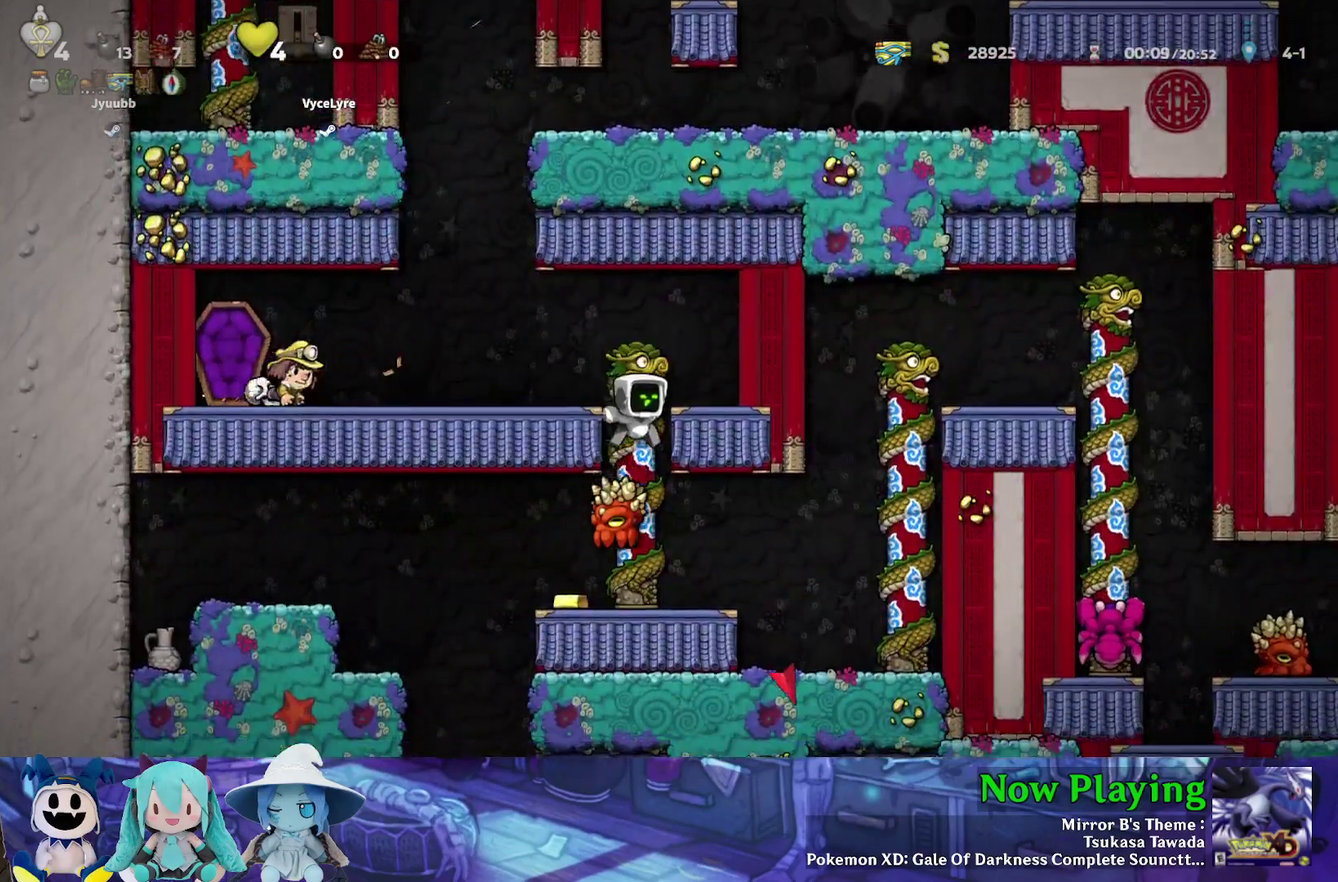
{"dt_ms": 700, "buttons": ["DPAD_LEFT"], "left_stick": "center", "right_stick": "center", "events": [[167, "DPAD_RIGHT", "down"], [333, "Y", "up"], [383, "DPAD_RIGHT", "up"], [667, "DPAD_LEFT", "down"]]}
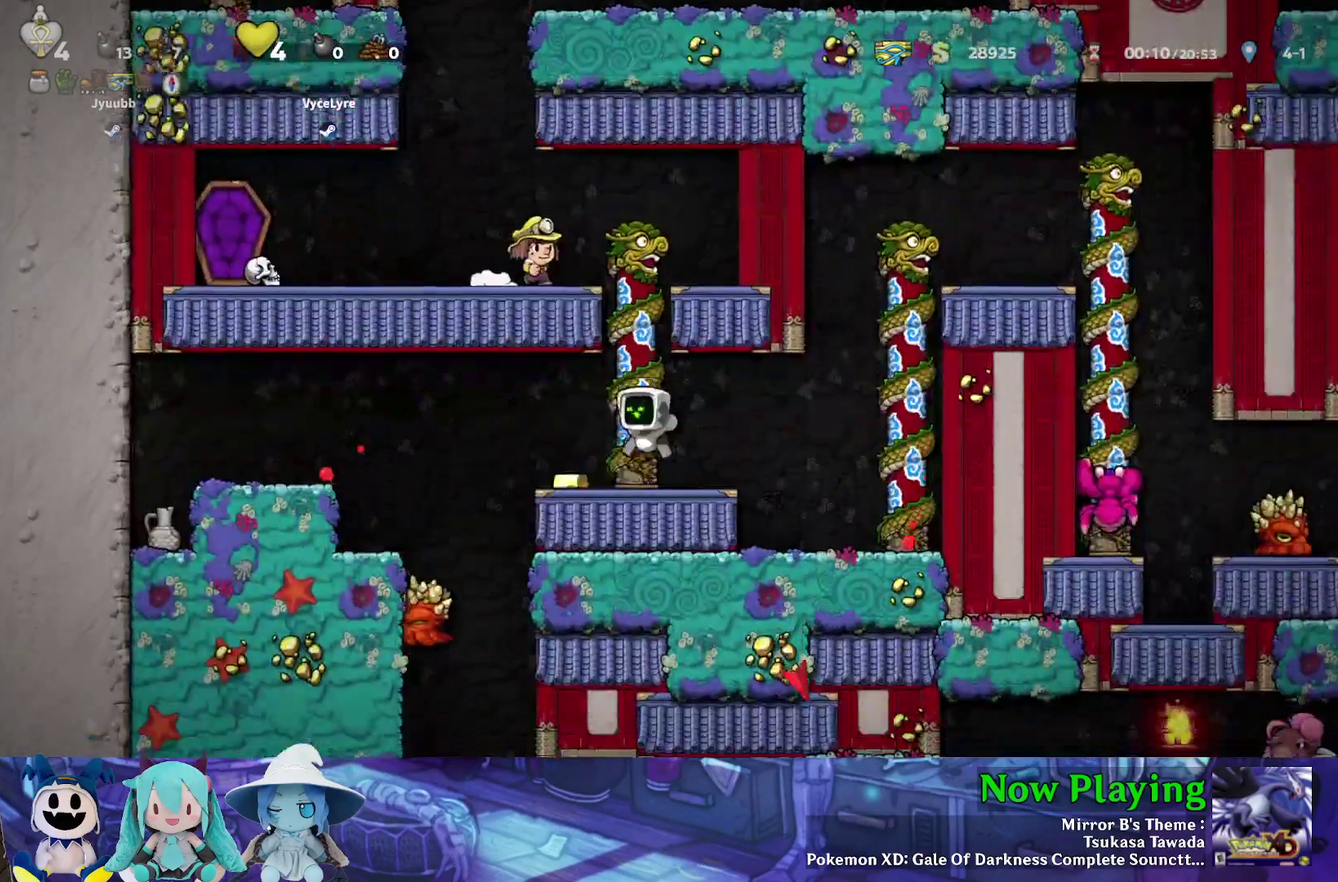
{"dt_ms": 400, "buttons": ["Y", "DPAD_LEFT"], "left_stick": "center", "right_stick": "center", "events": [[17, "Y", "down"], [183, "DPAD_LEFT", "up"], [350, "DPAD_LEFT", "down"]]}
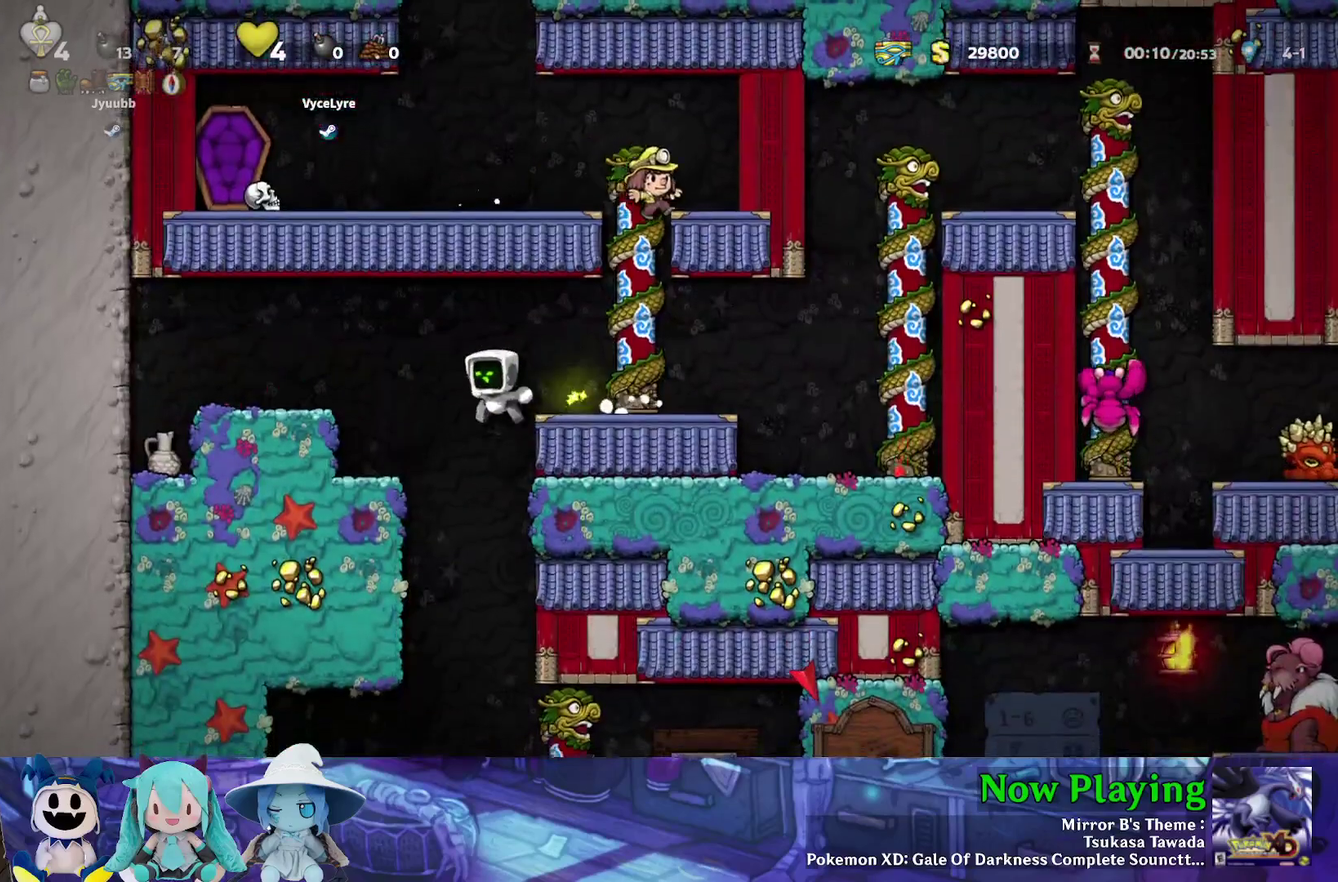
{"dt_ms": 600, "buttons": [], "left_stick": "center", "right_stick": "center", "events": [[117, "Y", "up"], [133, "DPAD_LEFT", "up"], [217, "DPAD_LEFT", "down"], [317, "DPAD_DOWN", "down"], [350, "DPAD_LEFT", "up"], [583, "DPAD_DOWN", "up"]]}